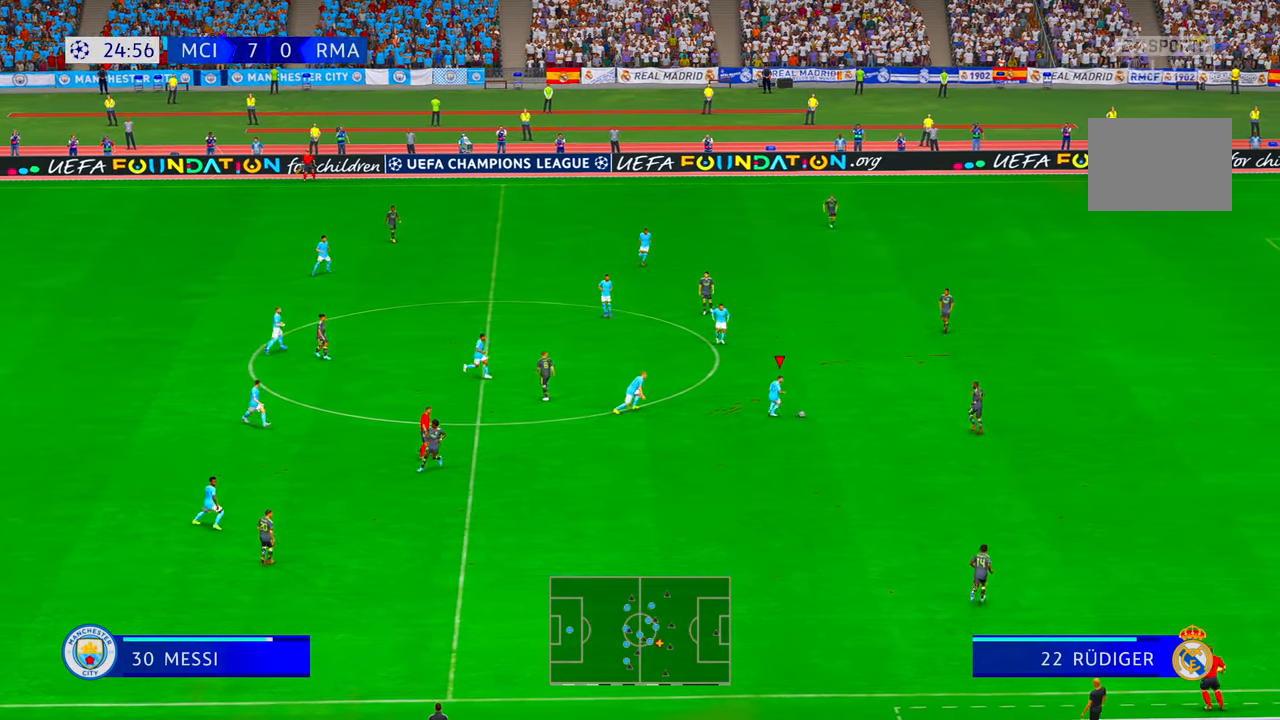
Gameplay with a controller (Xbox layout); each line is a JSON object with the inputs held at the frame after it (dt_ms = milliseconds from this image to that frame). "events" lists button and stick changes between this image and that frame as [ms after this image, input, new state], when the widget could be followed in between. Not read: L3 R3.
{"dt_ms": 500, "buttons": ["X", "R2"], "left_stick": "down", "right_stick": "center", "events": [[84, "X", "down"], [134, "X", "up"], [184, "X", "down"], [250, "X", "up"], [367, "X", "down"], [434, "X", "up"], [500, "X", "down"]]}
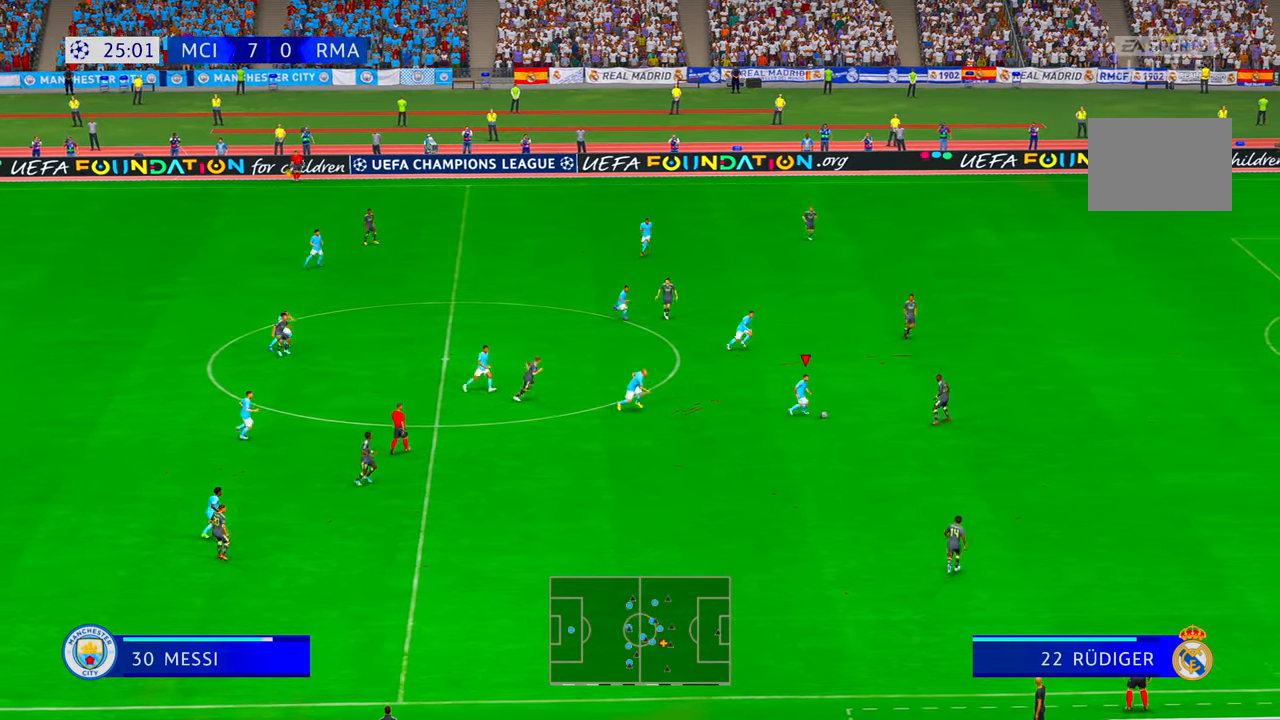
{"dt_ms": 500, "buttons": ["R2"], "left_stick": "down", "right_stick": "center", "events": [[50, "X", "up"]]}
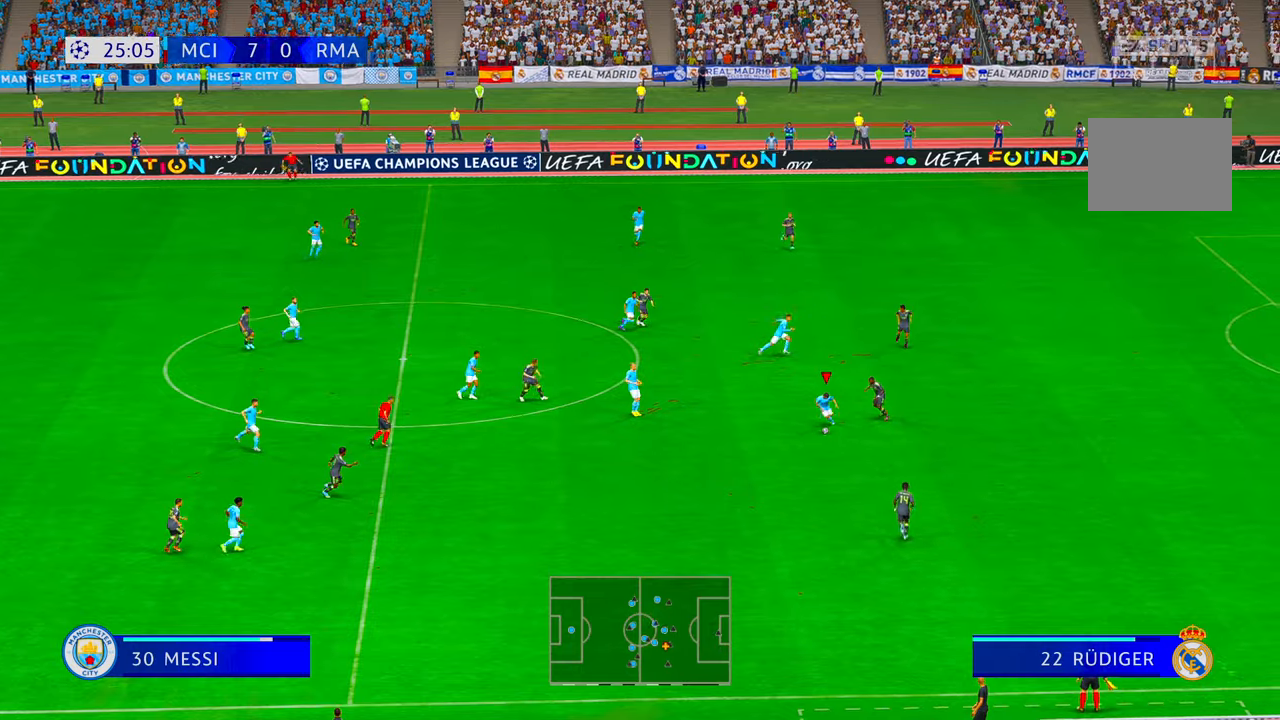
{"dt_ms": 500, "buttons": ["R2"], "left_stick": "right", "right_stick": "center", "events": [[100, "left_stick", "down-right"], [367, "left_stick", "right"]]}
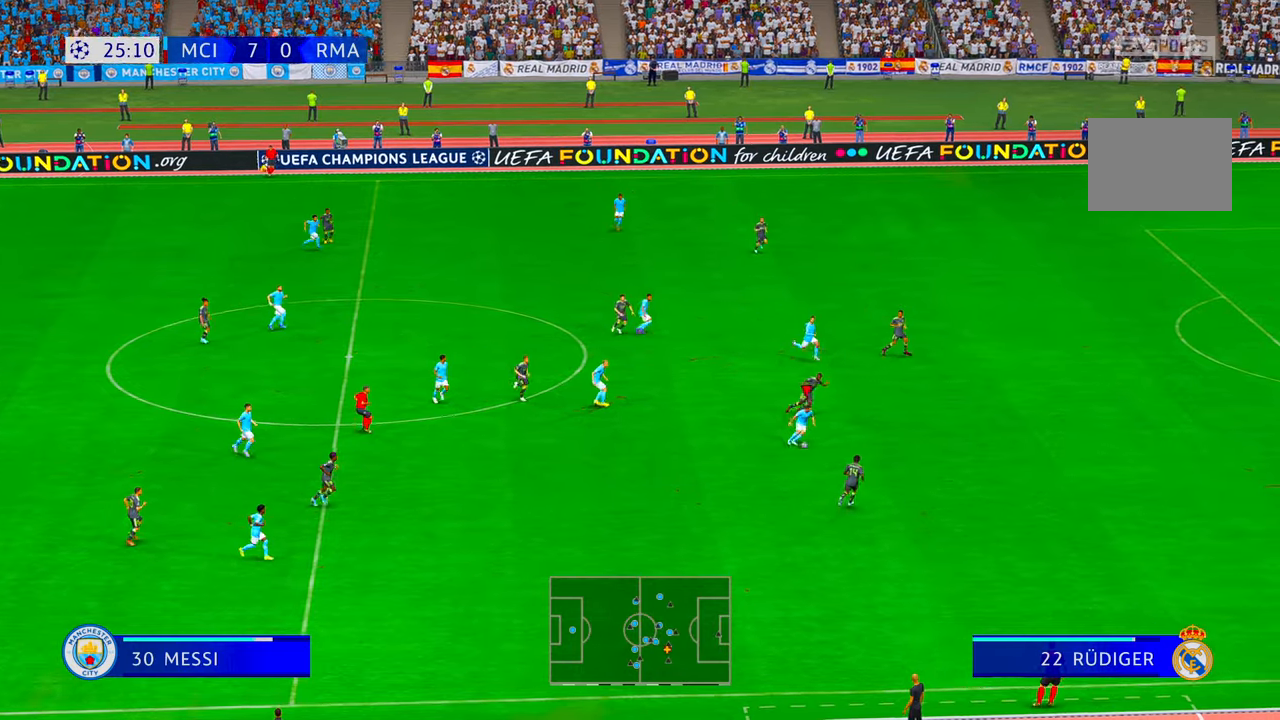
{"dt_ms": 500, "buttons": ["R2"], "left_stick": "right", "right_stick": "center", "events": []}
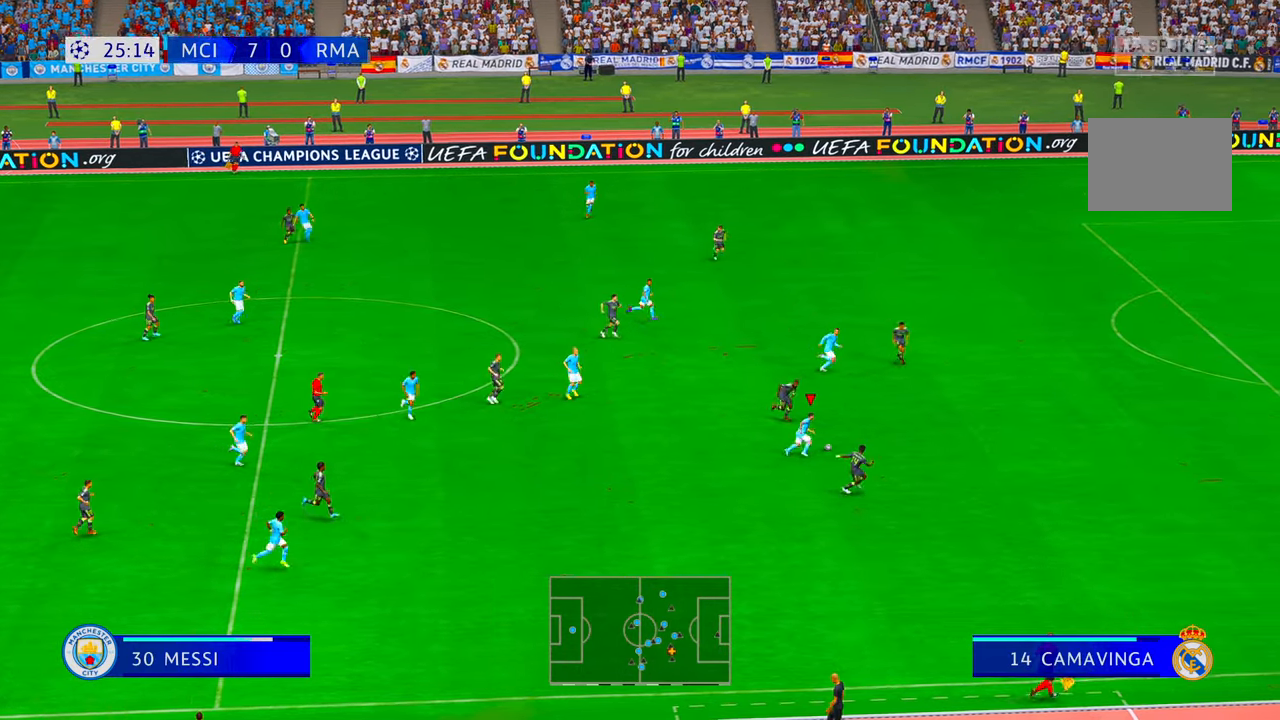
{"dt_ms": 500, "buttons": ["R2"], "left_stick": "right", "right_stick": "center", "events": []}
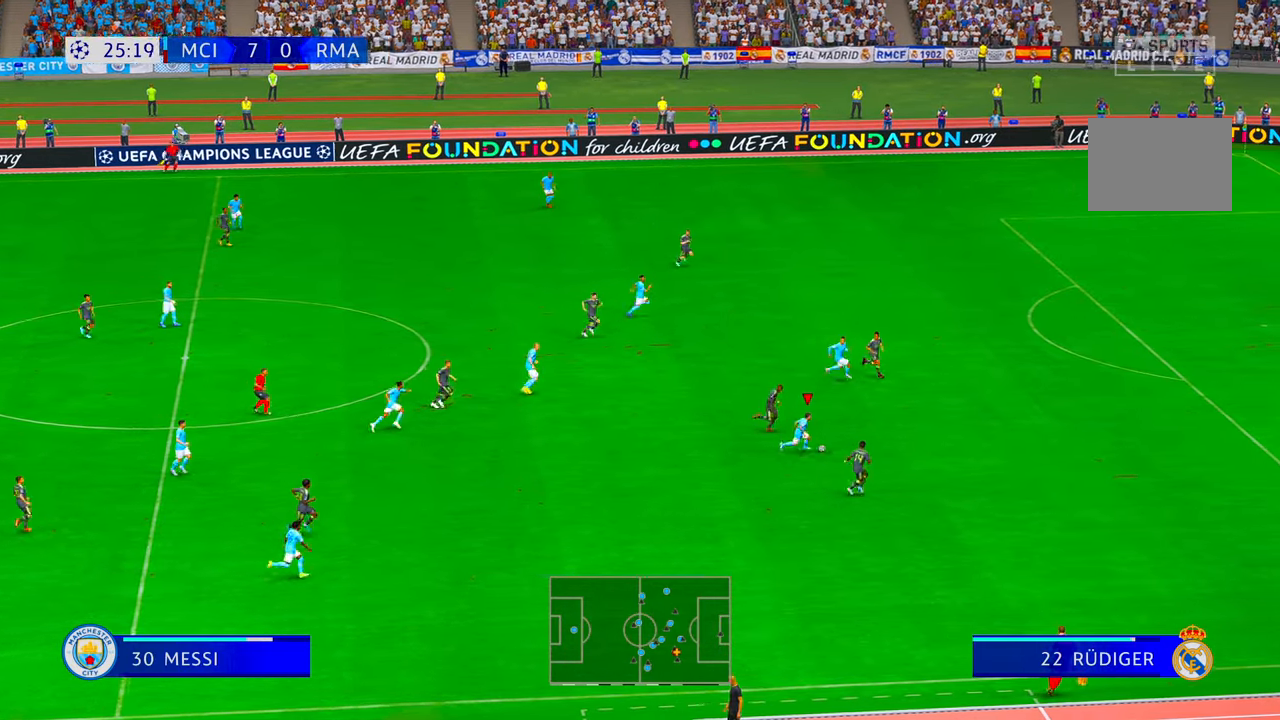
{"dt_ms": 500, "buttons": ["R2"], "left_stick": "right", "right_stick": "center", "events": []}
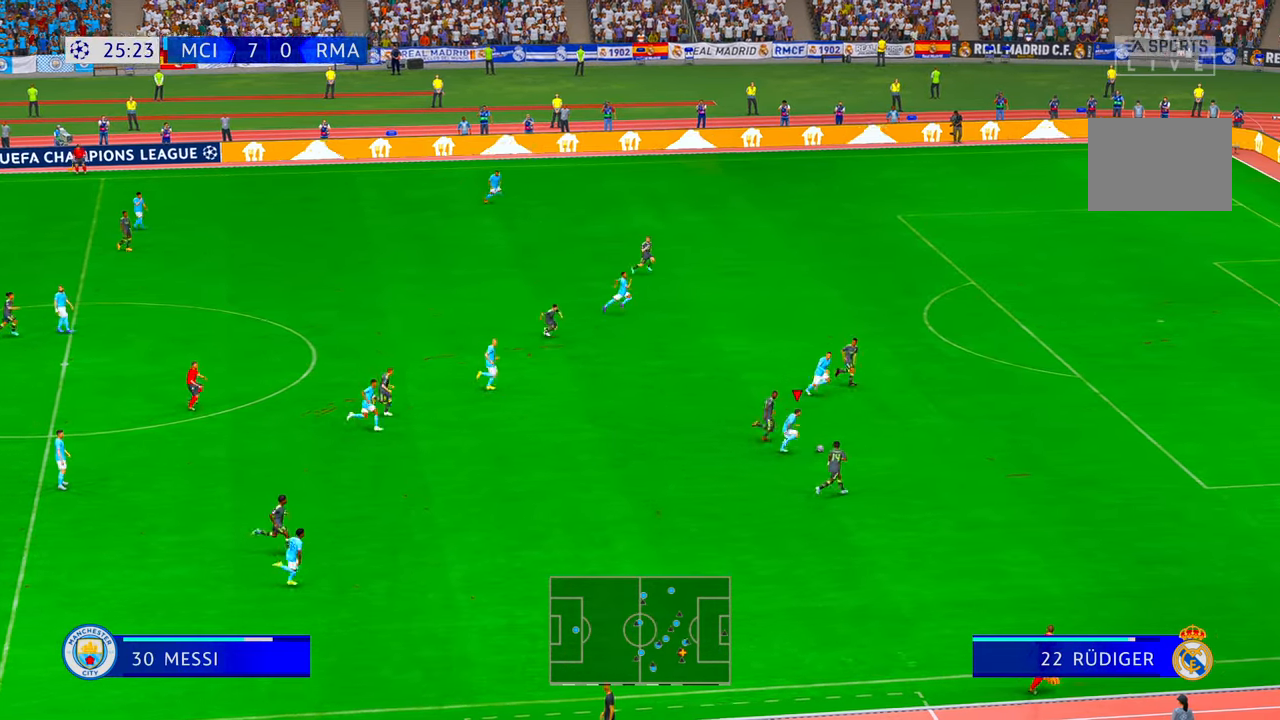
{"dt_ms": 500, "buttons": ["R2"], "left_stick": "right", "right_stick": "center", "events": [[50, "R2", "up"], [350, "R2", "down"]]}
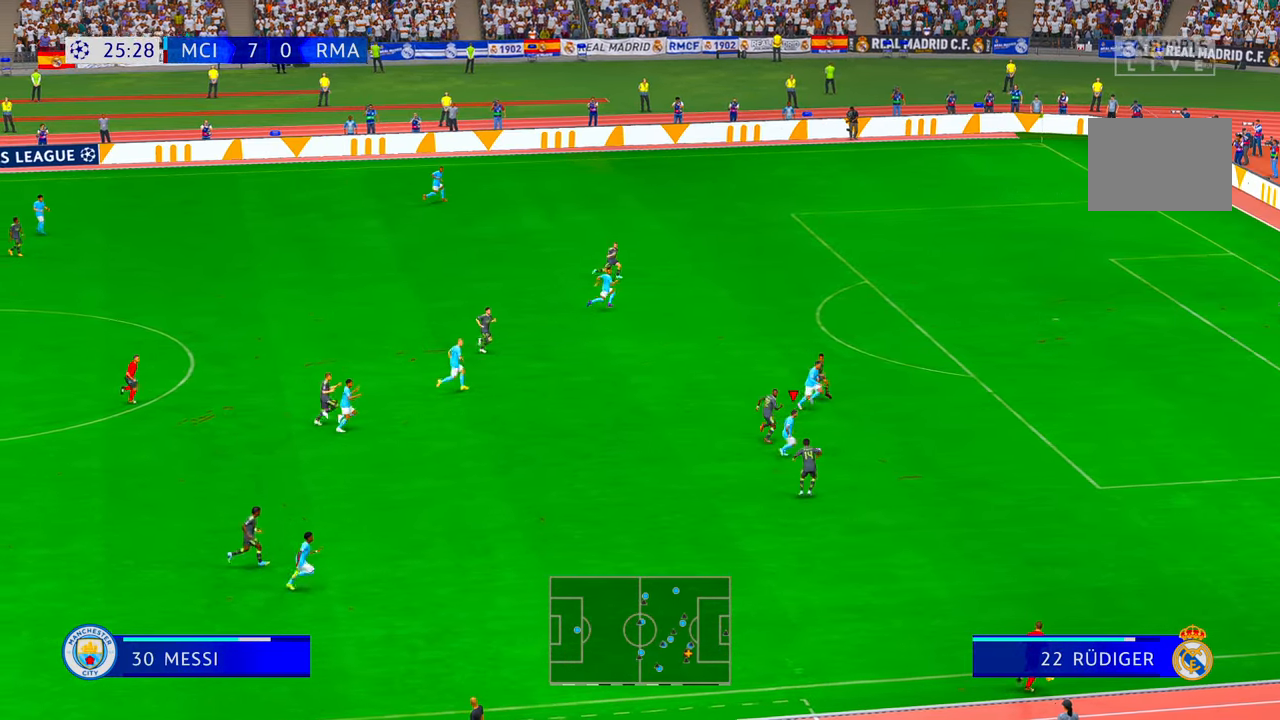
{"dt_ms": 500, "buttons": ["R2"], "left_stick": "right", "right_stick": "center", "events": []}
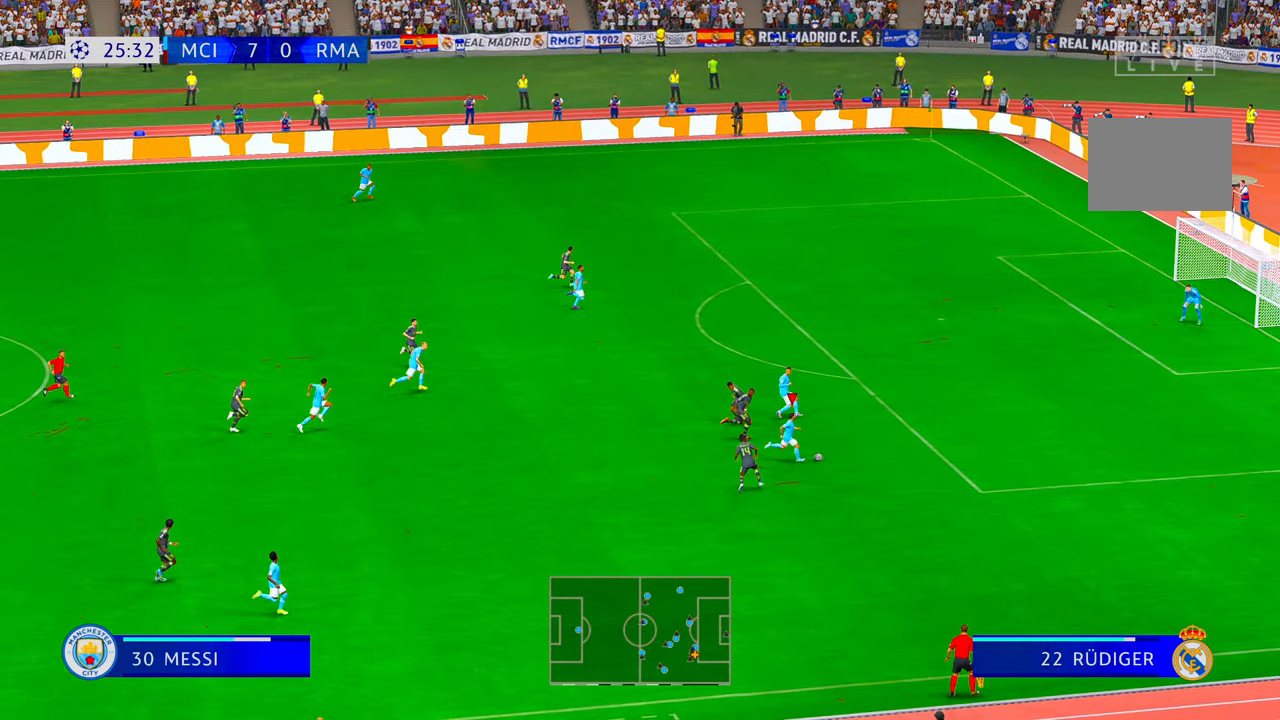
{"dt_ms": 500, "buttons": ["X", "R2"], "left_stick": "up-right", "right_stick": "center", "events": [[400, "left_stick", "up-right"], [467, "X", "down"]]}
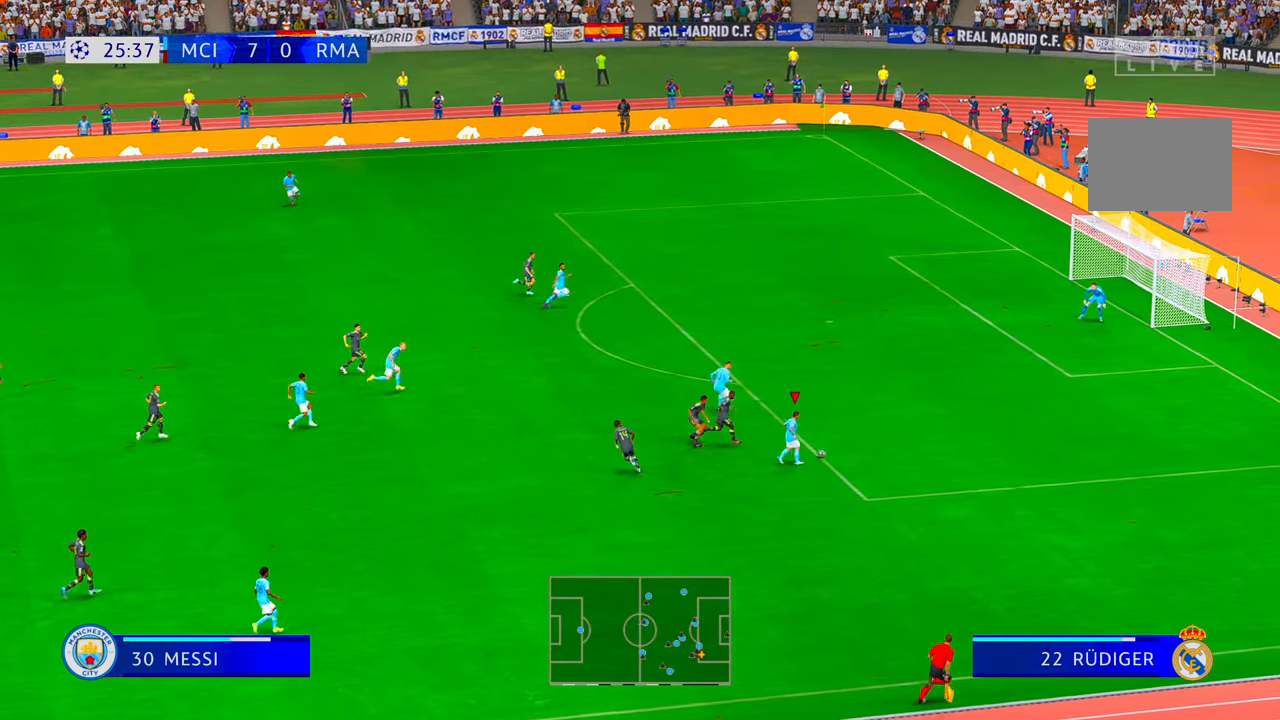
{"dt_ms": 500, "buttons": ["R2"], "left_stick": "up", "right_stick": "center", "events": [[100, "left_stick", "up"], [134, "X", "up"], [200, "X", "down"], [334, "X", "up"]]}
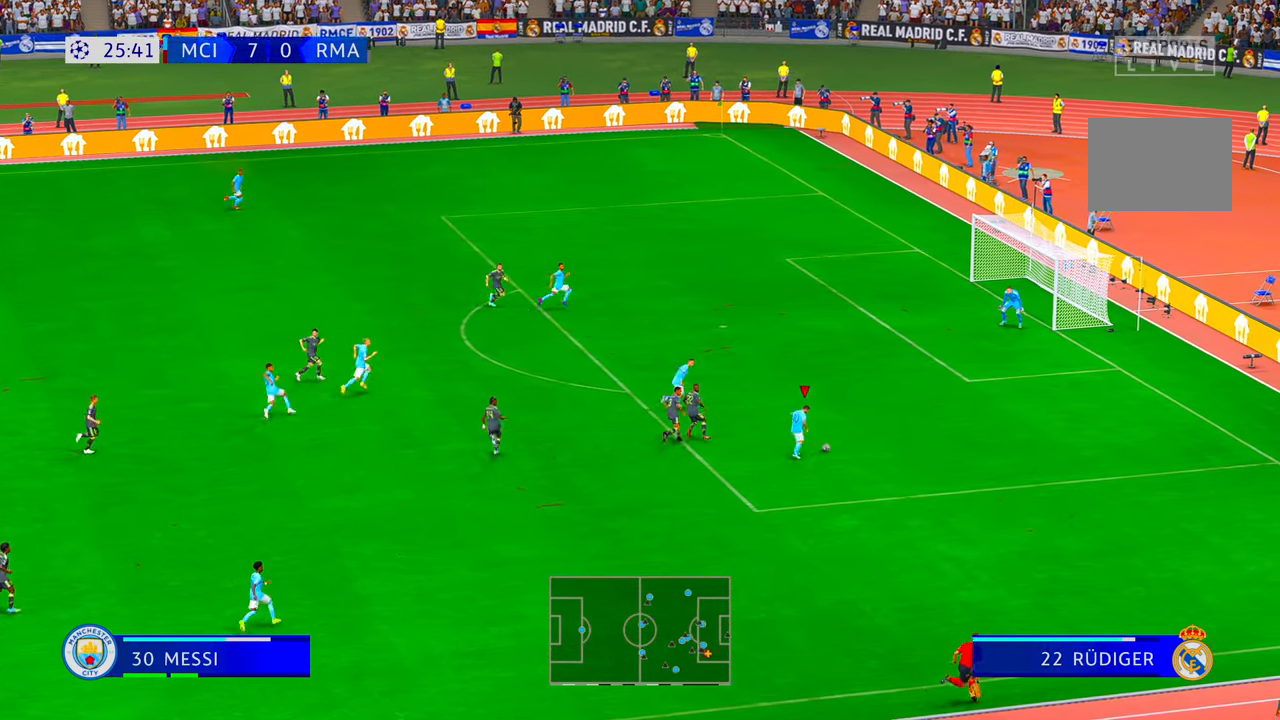
{"dt_ms": 500, "buttons": ["R2"], "left_stick": "up-right", "right_stick": "center", "events": [[434, "left_stick", "up-right"]]}
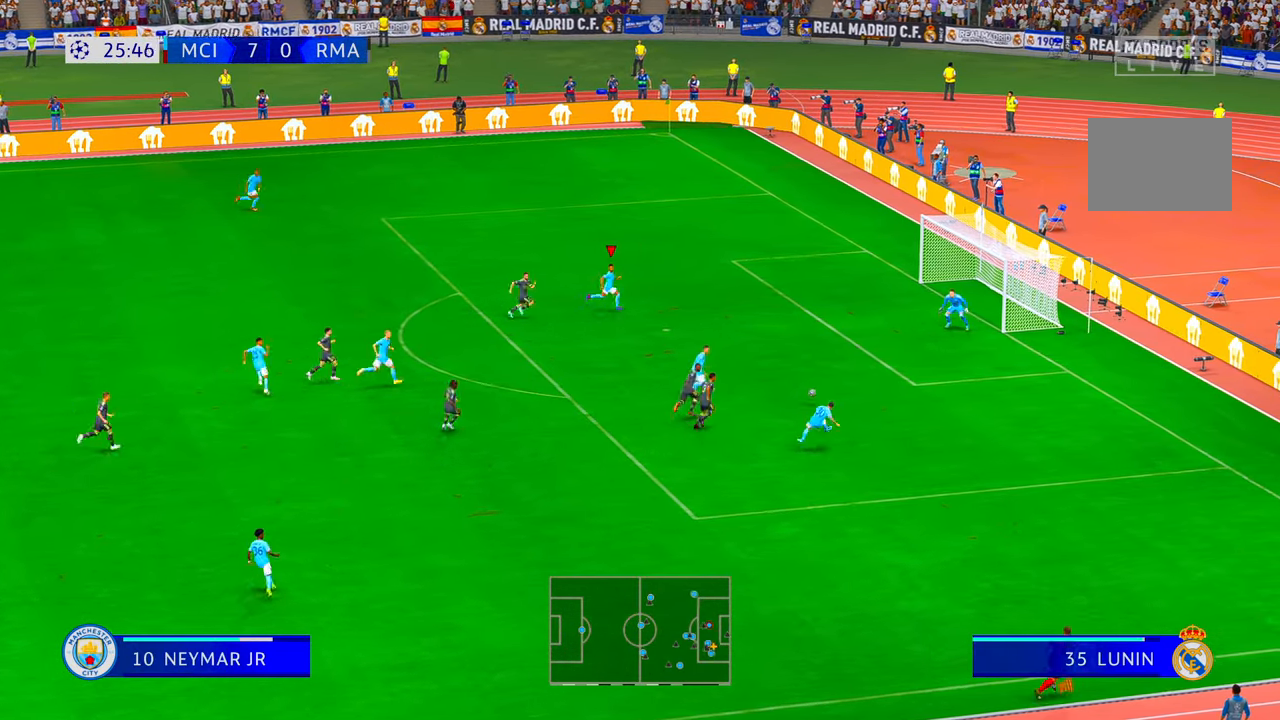
{"dt_ms": 500, "buttons": [], "left_stick": "up-right", "right_stick": "center", "events": [[84, "Y", "down"], [100, "left_stick", "right"], [184, "Y", "up"], [267, "R2", "up"], [467, "left_stick", "up-right"]]}
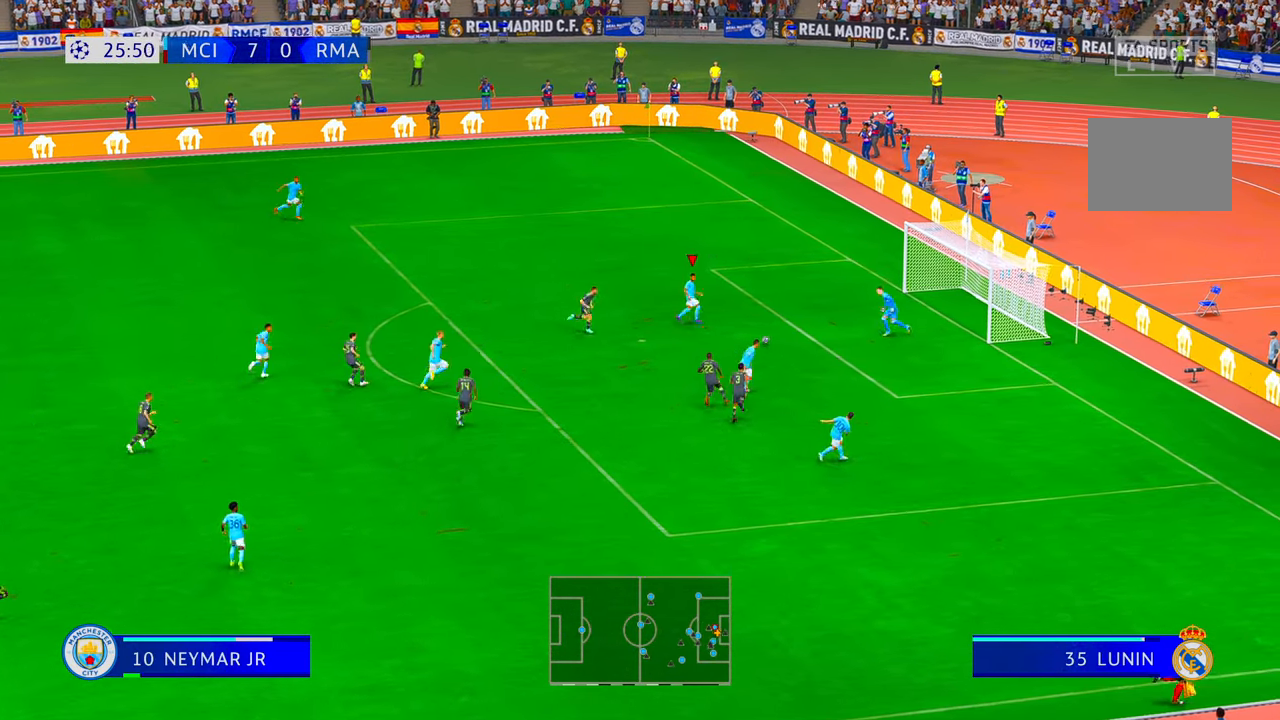
{"dt_ms": 500, "buttons": [], "left_stick": "up", "right_stick": "center", "events": [[450, "left_stick", "up"]]}
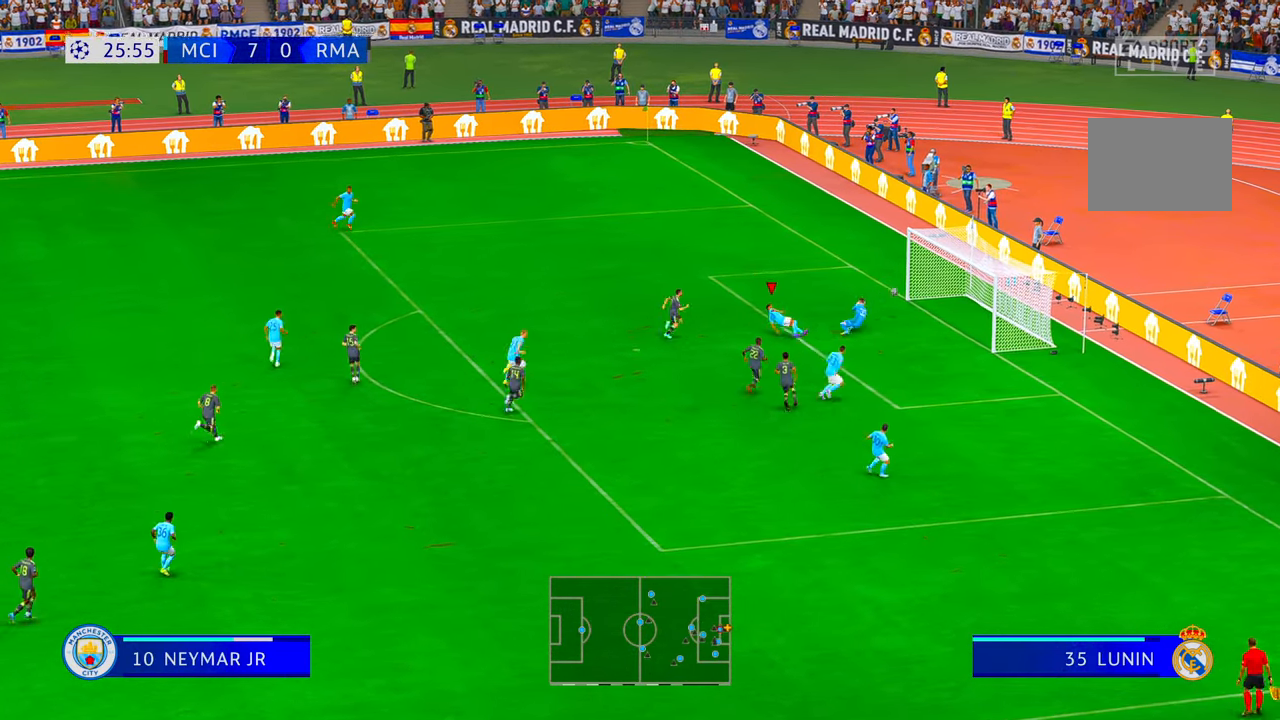
{"dt_ms": 500, "buttons": [], "left_stick": "up", "right_stick": "center", "events": []}
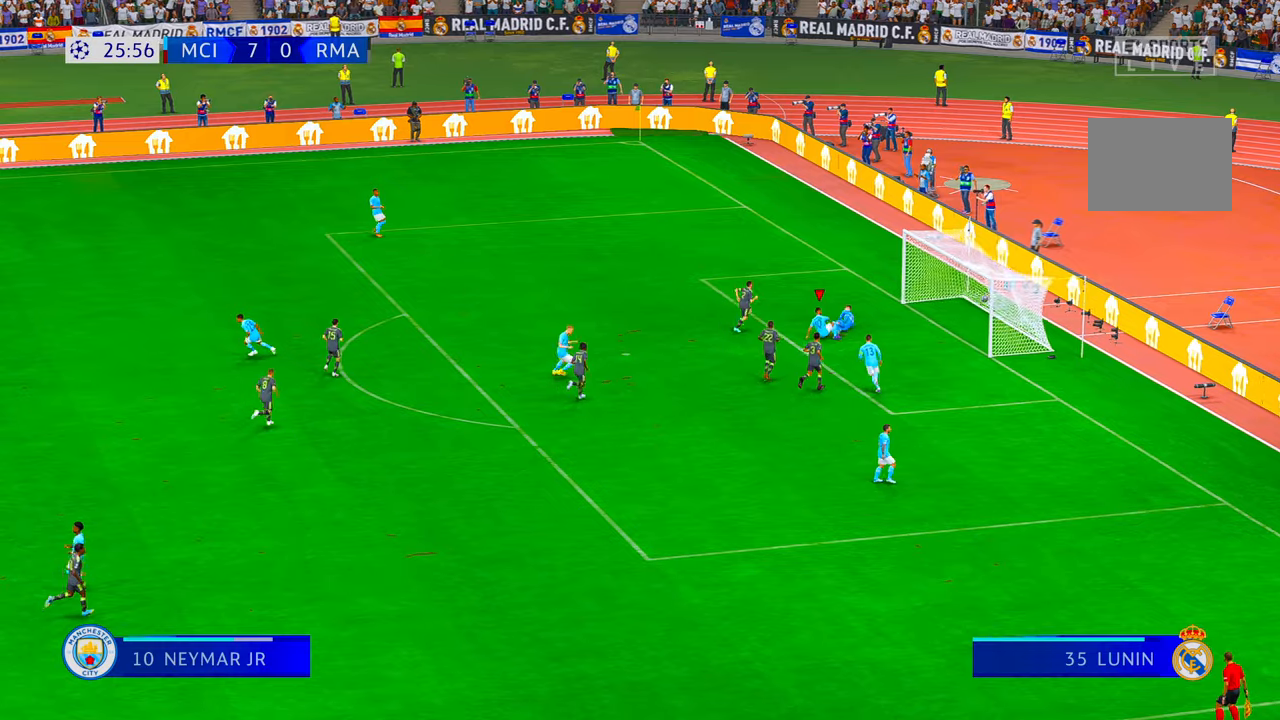
{"dt_ms": 500, "buttons": [], "left_stick": "center", "right_stick": "center", "events": [[267, "left_stick", "center"]]}
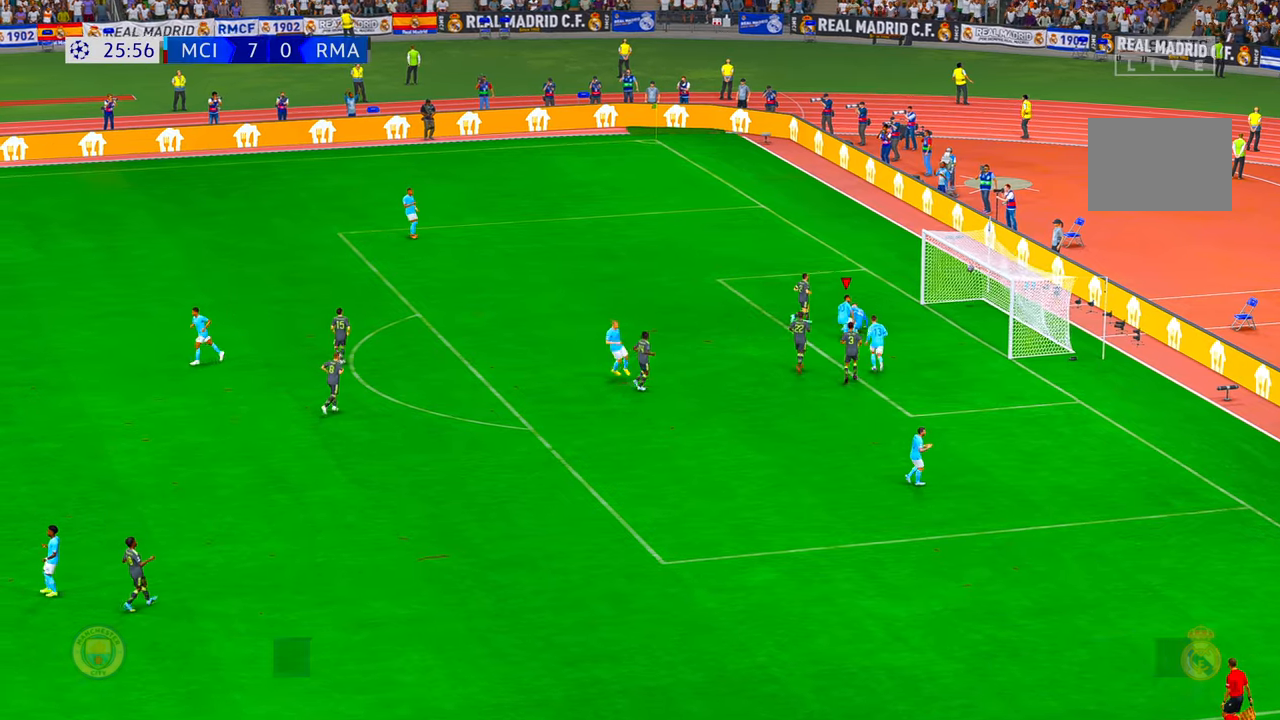
{"dt_ms": 1000, "buttons": [], "left_stick": "up-left", "right_stick": "center"}
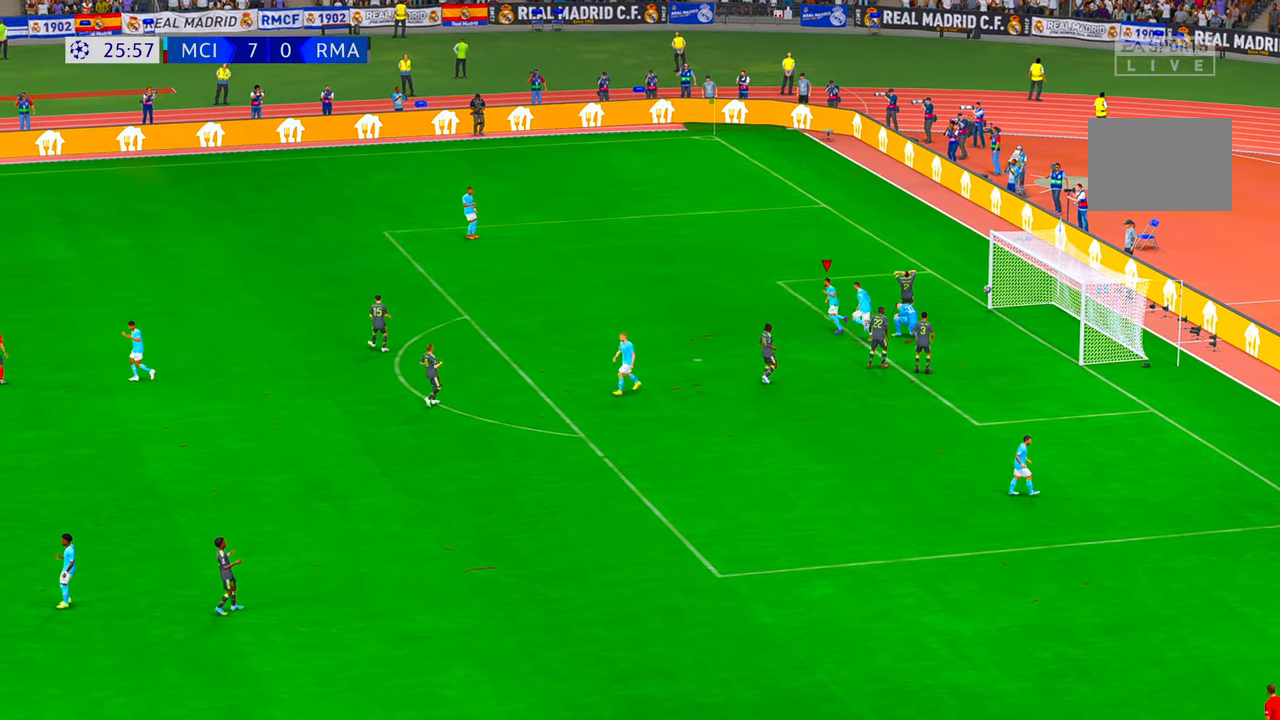
{"dt_ms": 500, "buttons": [], "left_stick": "center", "right_stick": "center", "events": [[34, "left_stick", "center"], [100, "Y", "down"], [300, "Y", "up"]]}
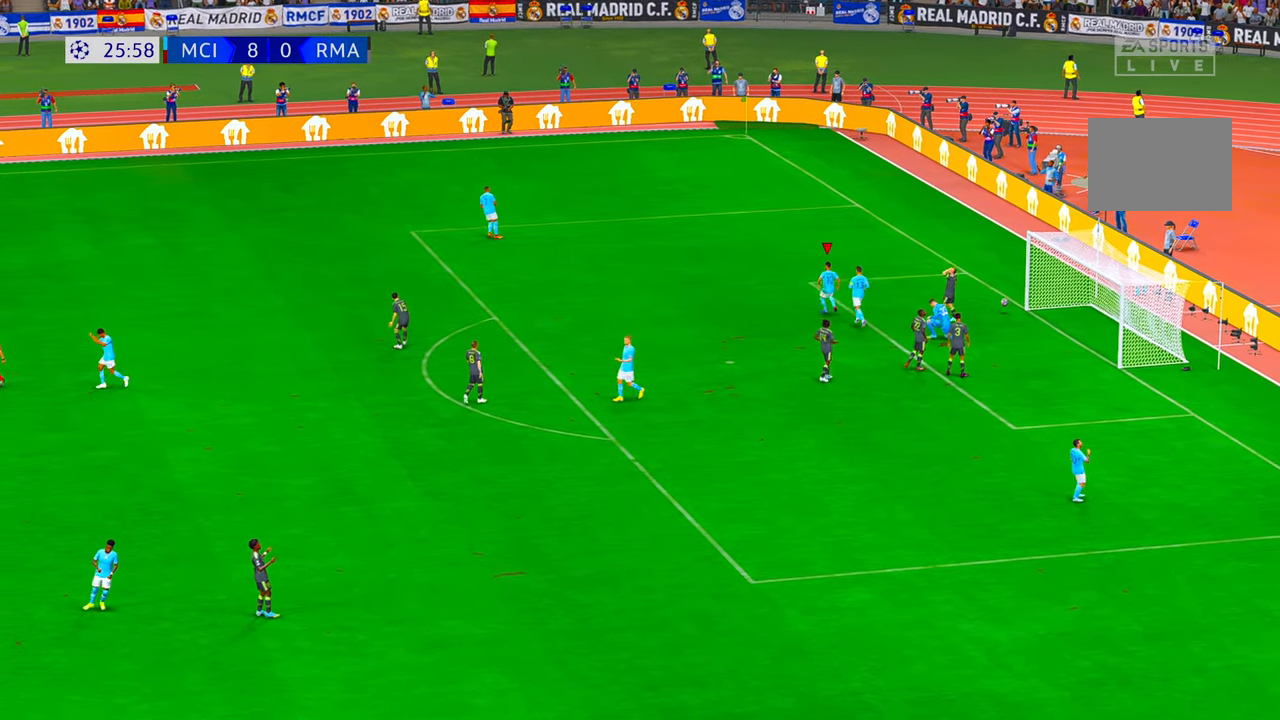
{"dt_ms": 500, "buttons": [], "left_stick": "center", "right_stick": "center", "events": []}
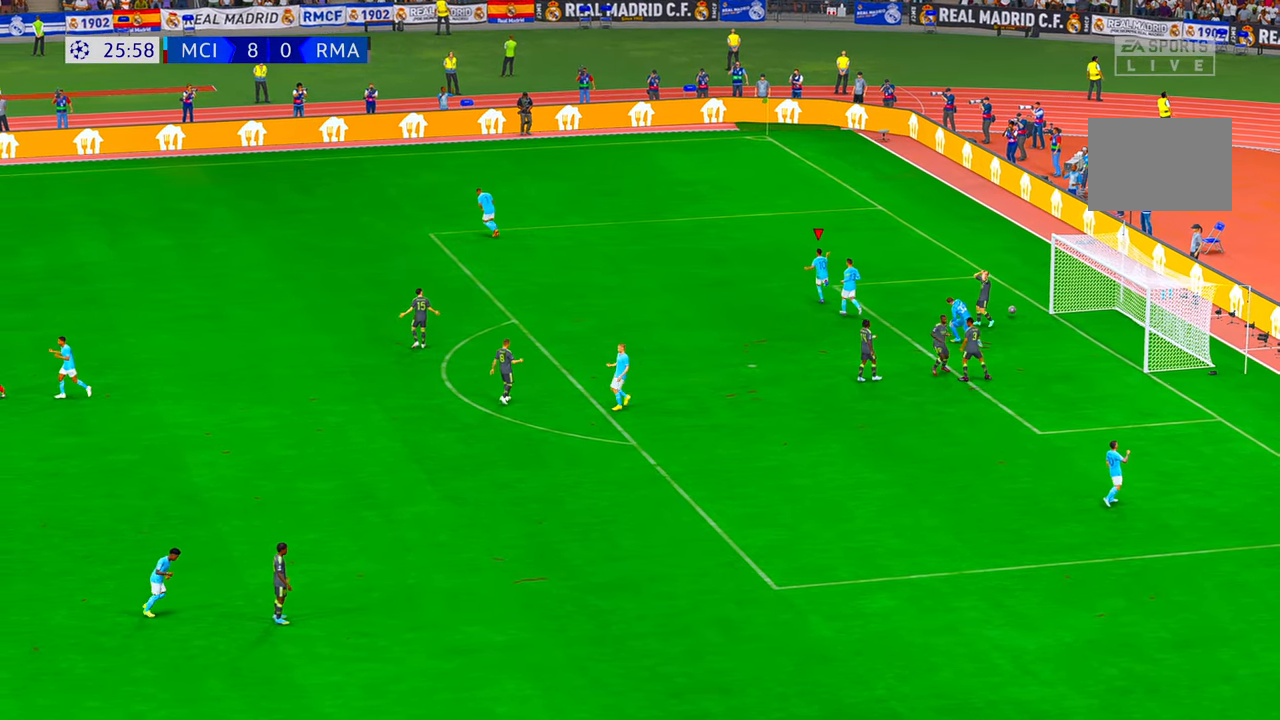
{"dt_ms": 500, "buttons": [], "left_stick": "center", "right_stick": "center", "events": []}
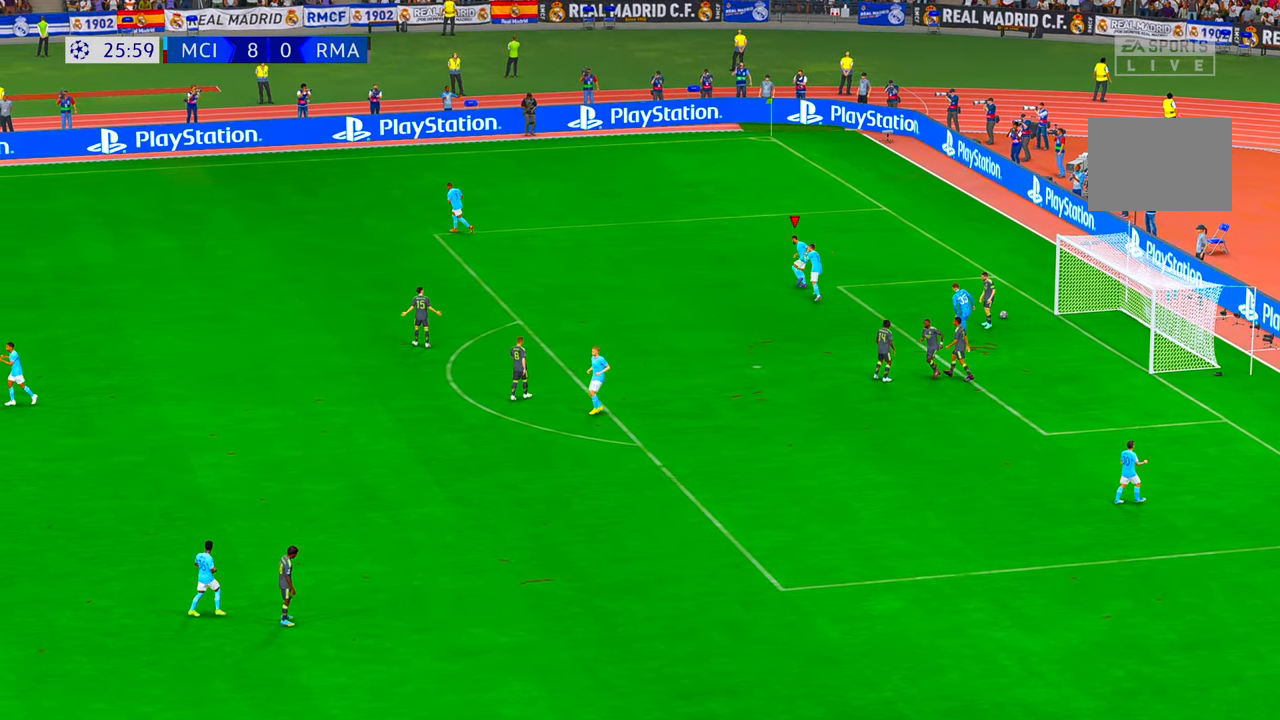
{"dt_ms": 500, "buttons": [], "left_stick": "center", "right_stick": "center", "events": []}
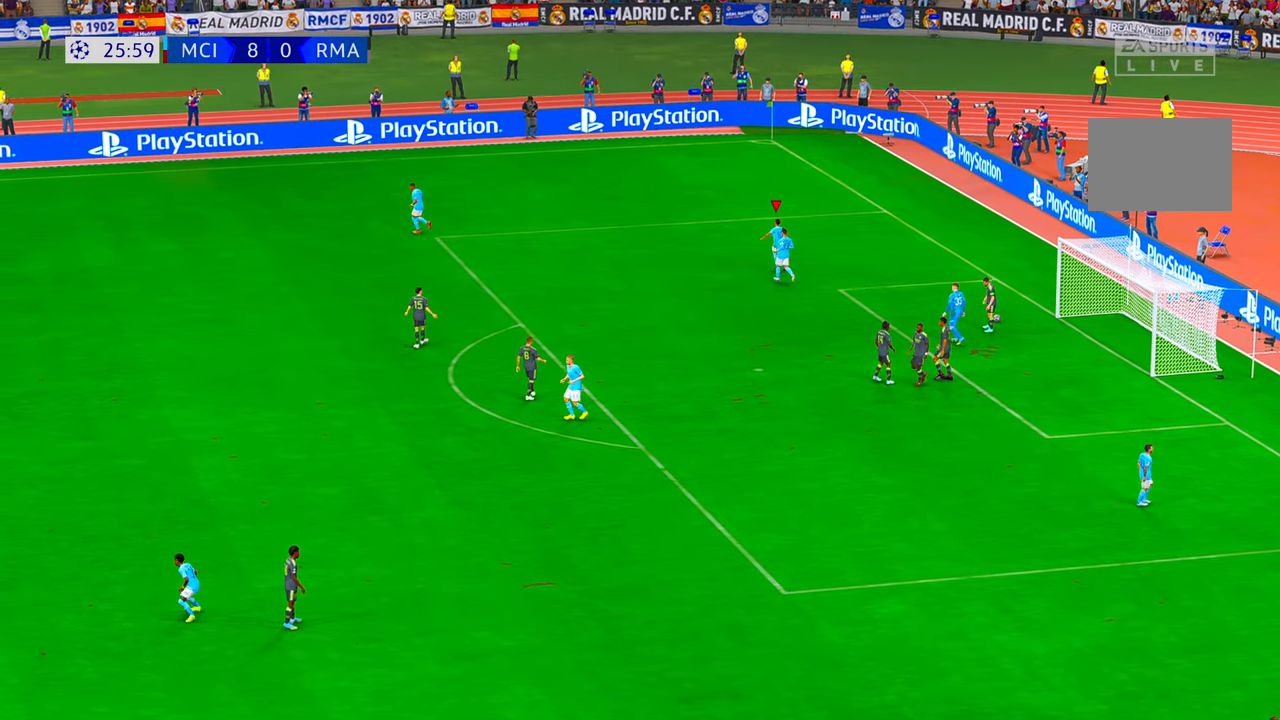
{"dt_ms": 500, "buttons": [], "left_stick": "center", "right_stick": "center", "events": []}